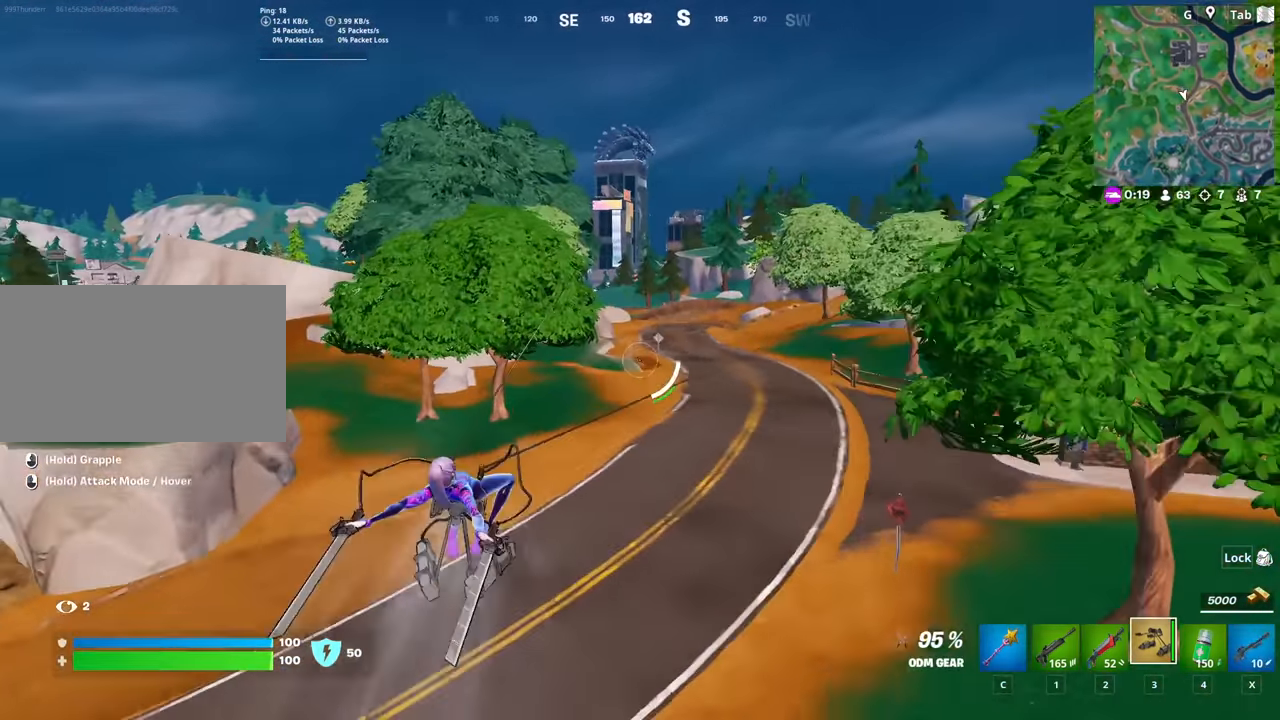
Gameplay with keyboard and mouse; each line is a JSON object with the keys and mouse buttons held at the frame after it. "events" lists presses ("down") and releases ("up") of "1", "2", "3", "4", "5", "a", "alt", "c", "caps_lock", "ctrl", "d", "e", "f", "g", "q", "r", "s", "shift", "space", "t", "tab", "v", "w", "x", "z", "mouse_left", "mouse_wheel" and "mouse_right" between this image and that frame as [ms after this image, input, new state], when the widget could be followed in between. "mouse_left", "mouse_wheel", "mouse_right" = the "left", "wheel", "right" buttons of the "mouse" list. No other keys are recorded. "wheel" means that the mouse wheel is clicked or scrolled. "mouse_move" is the direction in which the mouse moves at that frame (one of eight, or "still"), when it could be read.
{"keys": ["d", "w"], "mouse": [], "mouse_move": "up-left", "events": [[267, "mouse_left", "up"], [417, "d", "down"]]}
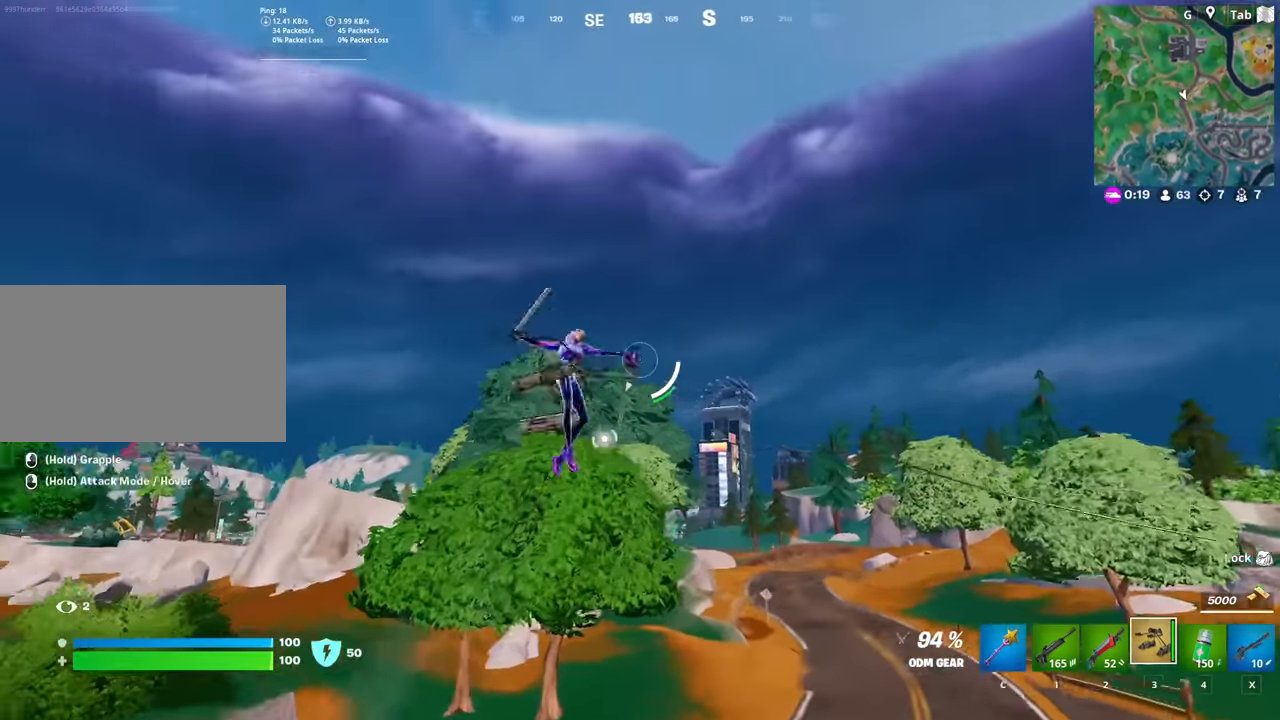
{"keys": ["d", "w"], "mouse": ["left"], "mouse_move": "down", "events": [[151, "mouse_left", "down"]]}
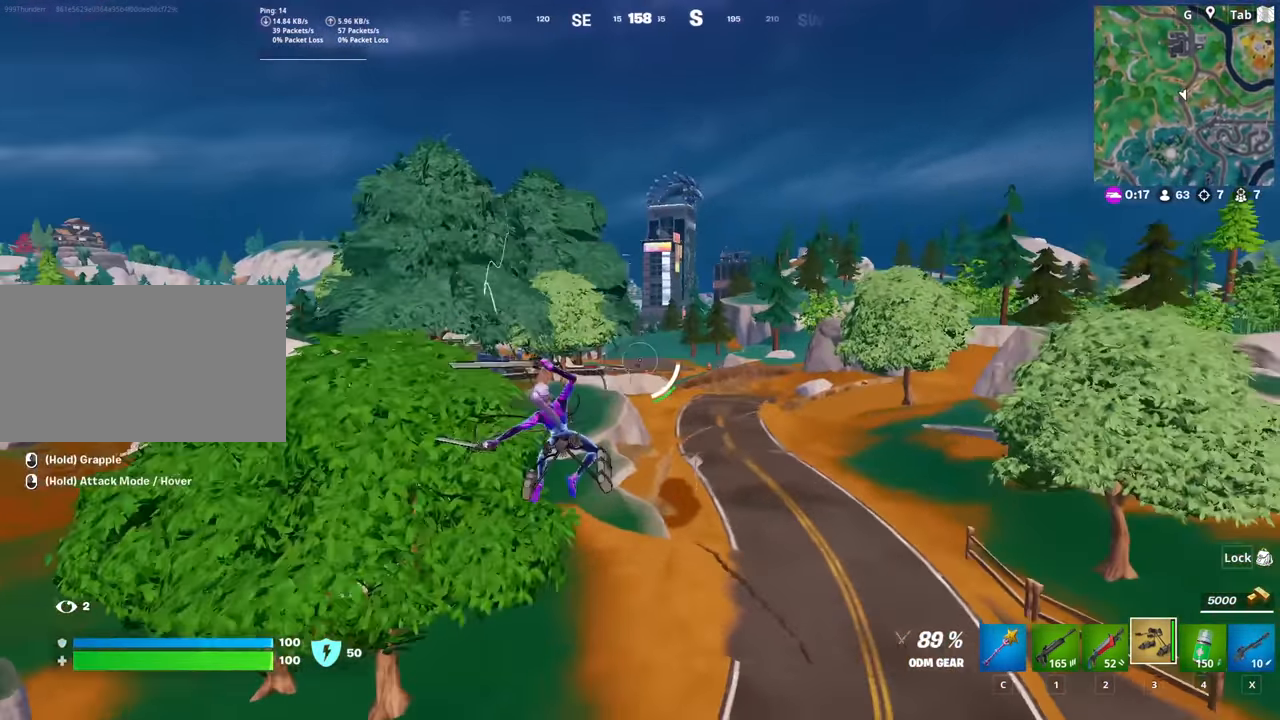
{"keys": ["d", "w"], "mouse": ["left"], "mouse_move": "still", "events": []}
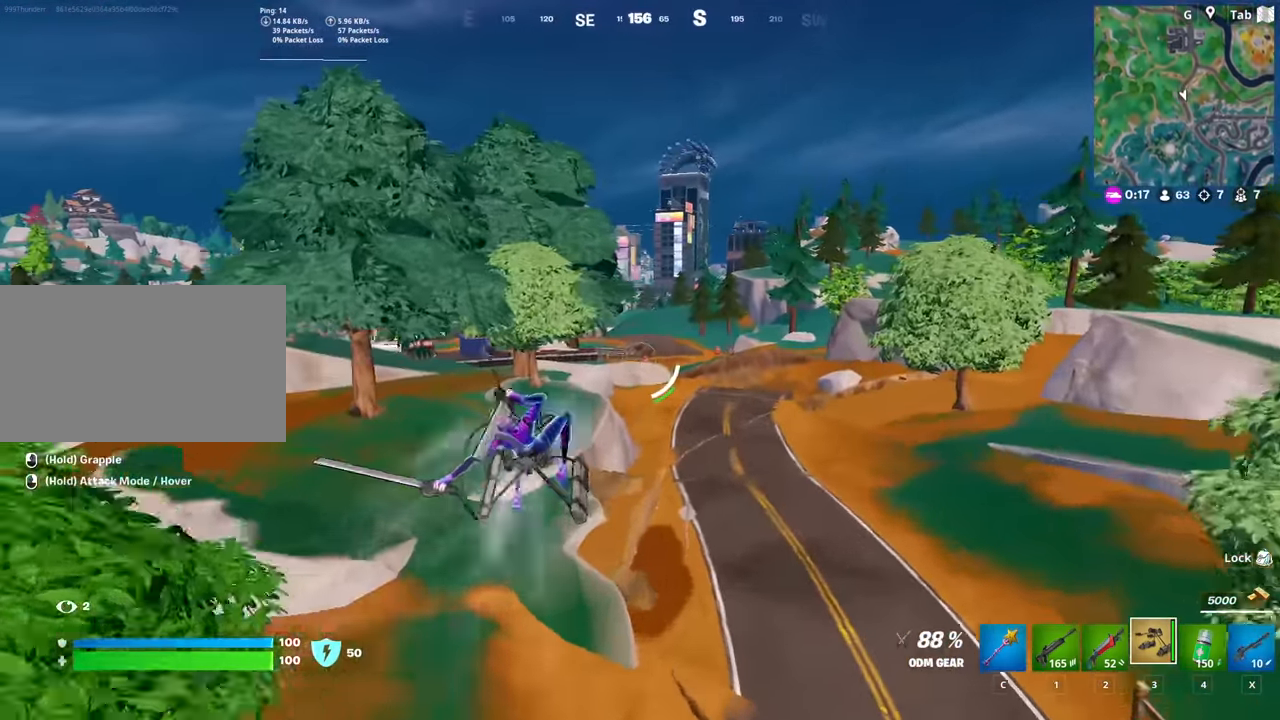
{"keys": ["d", "w"], "mouse": ["left"], "mouse_move": "still", "events": []}
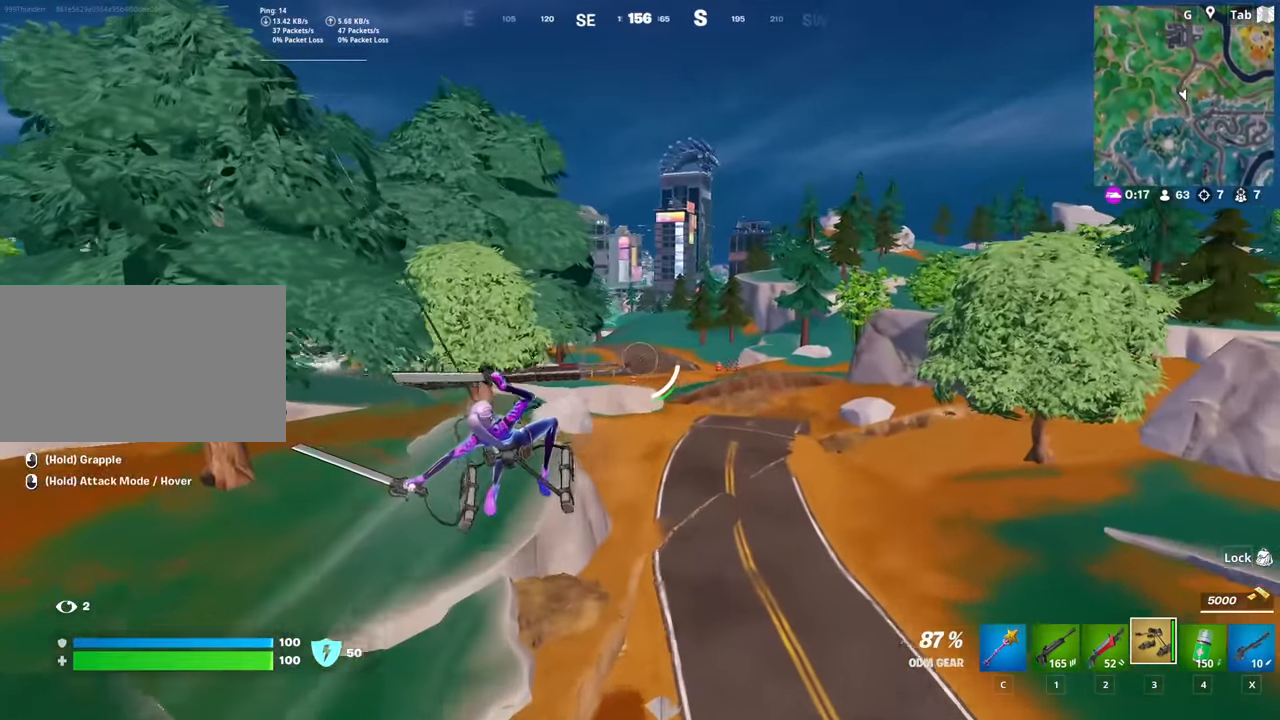
{"keys": ["d", "w"], "mouse": [], "mouse_move": "still", "events": [[217, "mouse_left", "up"]]}
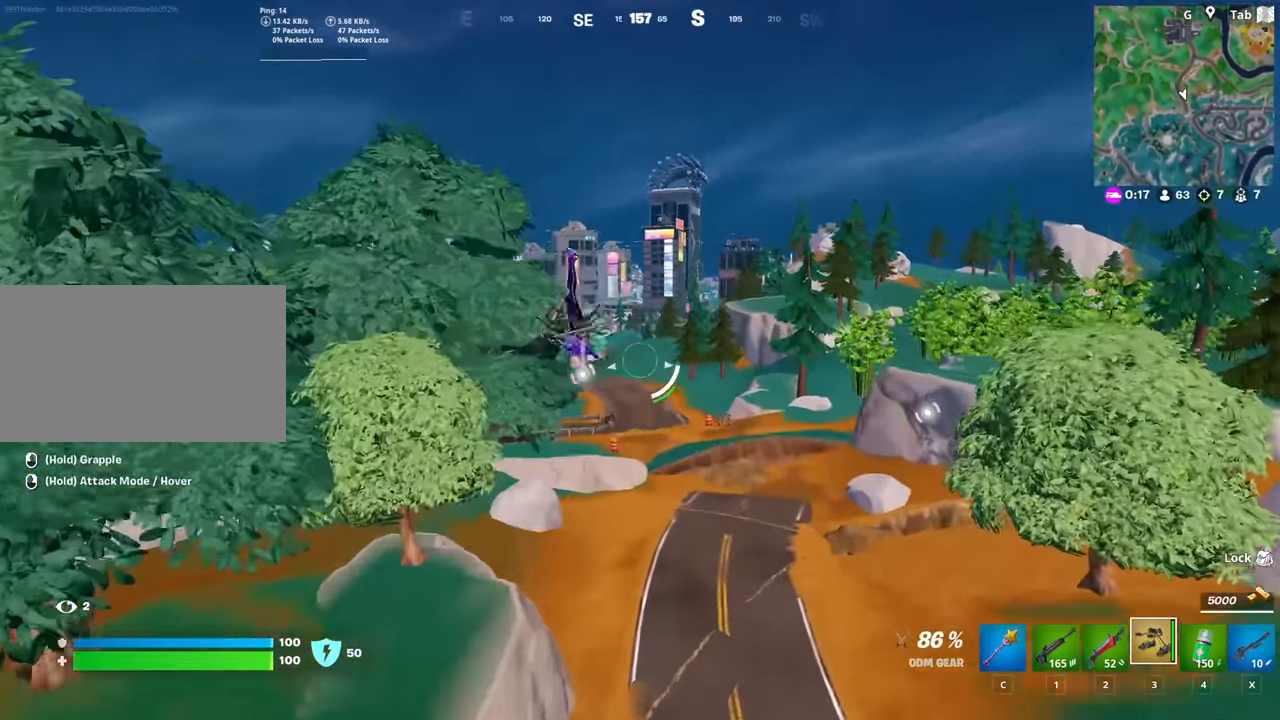
{"keys": ["d", "w"], "mouse": [], "mouse_move": "right", "events": []}
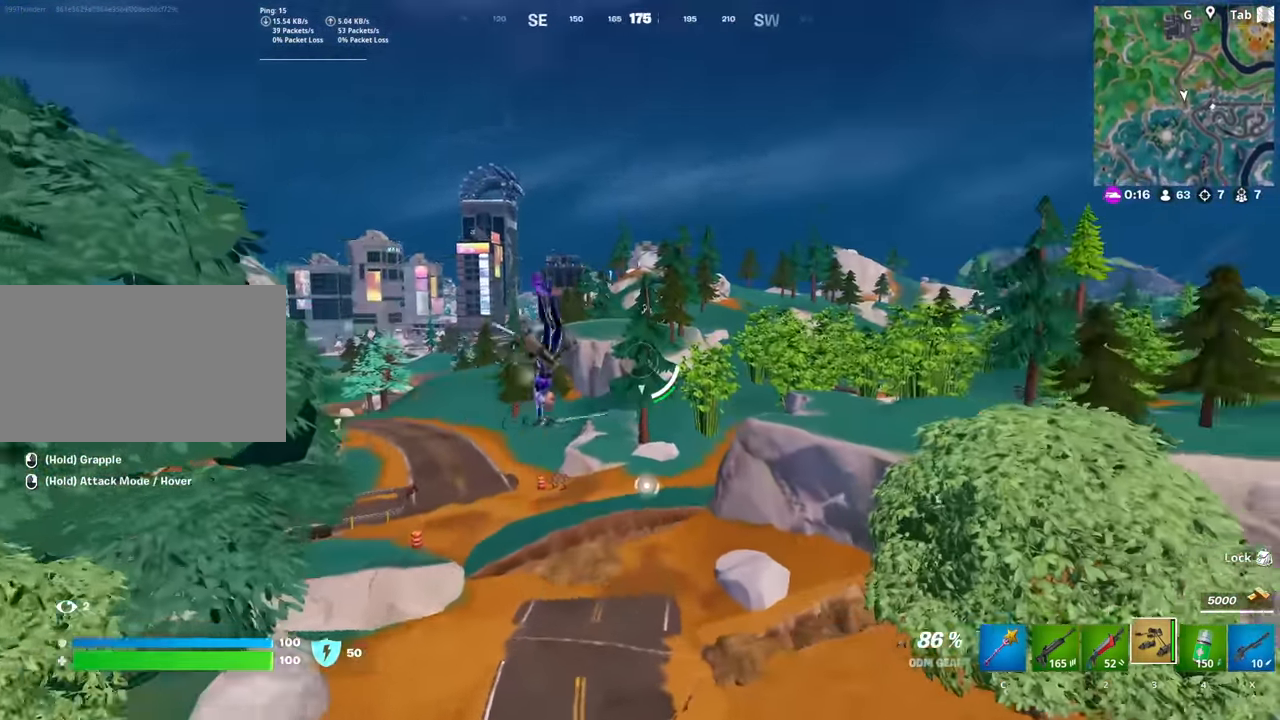
{"keys": ["a", "w"], "mouse": ["left"], "mouse_move": "still", "events": [[17, "d", "up"], [17, "mouse_left", "down"], [200, "a", "down"]]}
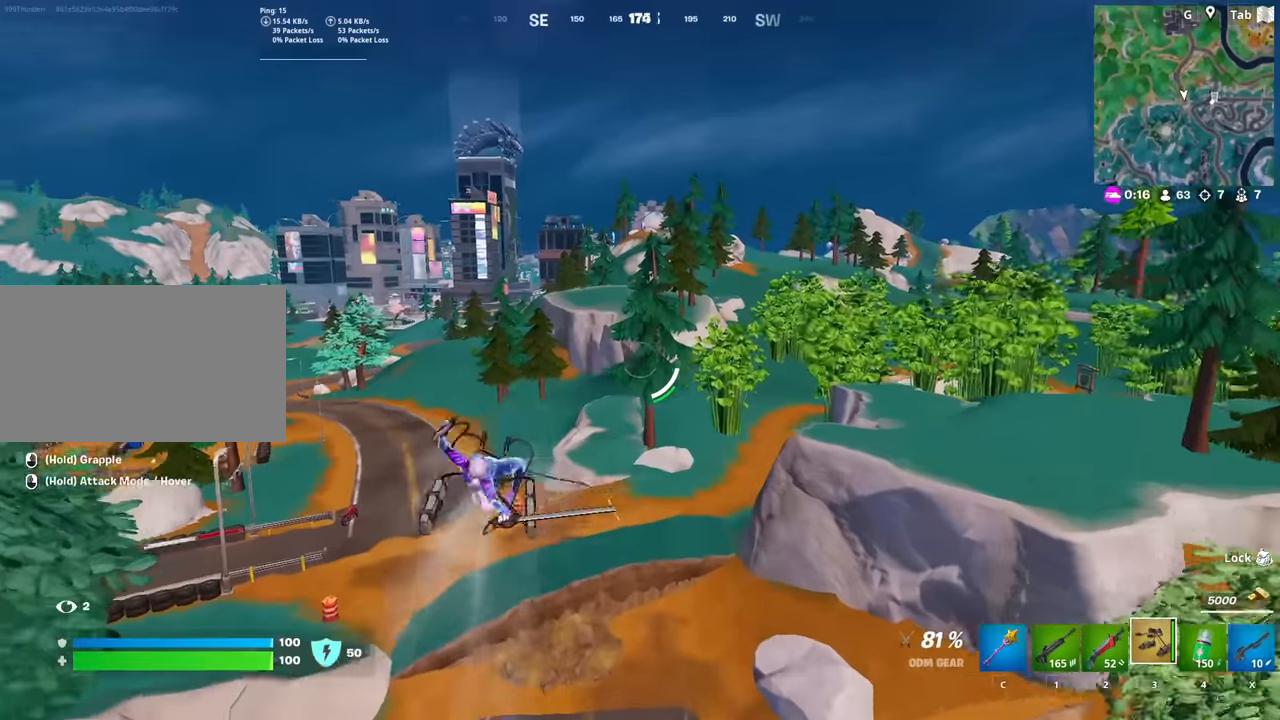
{"keys": ["w"], "mouse": [], "mouse_move": "still", "events": [[50, "a", "up"], [334, "mouse_left", "up"]]}
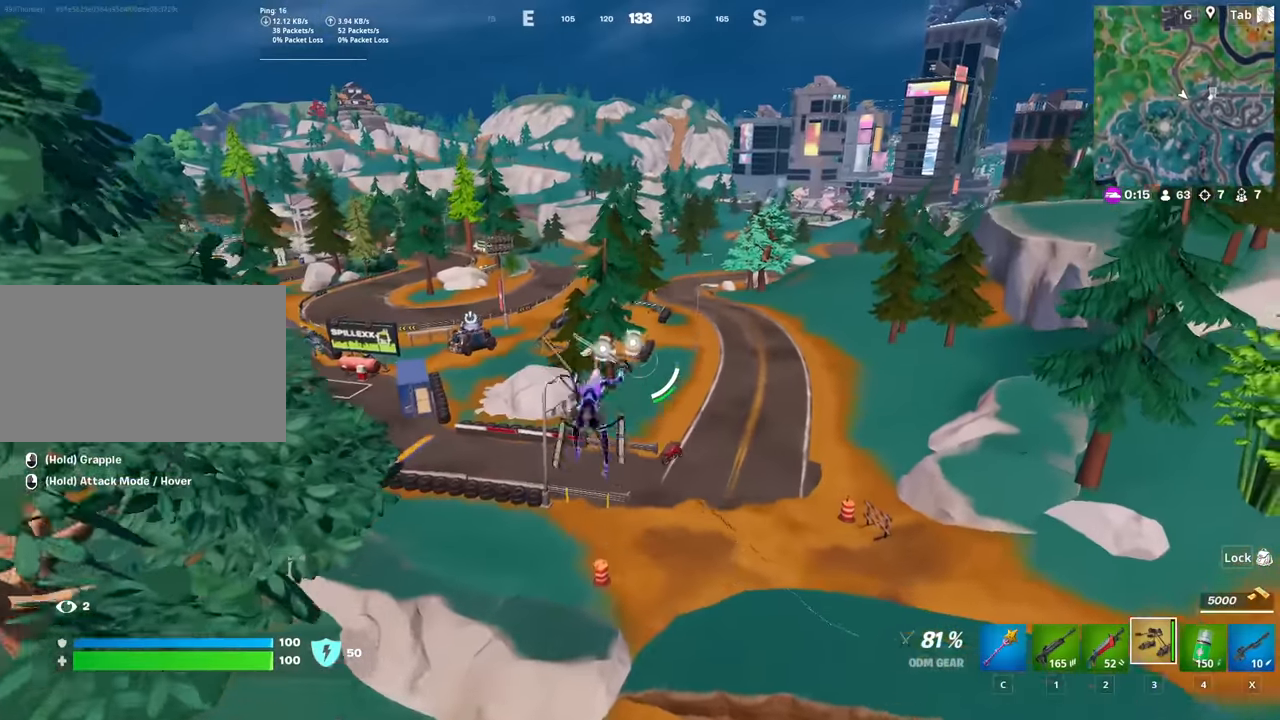
{"keys": ["d", "w"], "mouse": [], "mouse_move": "still", "events": [[16, "d", "down"]]}
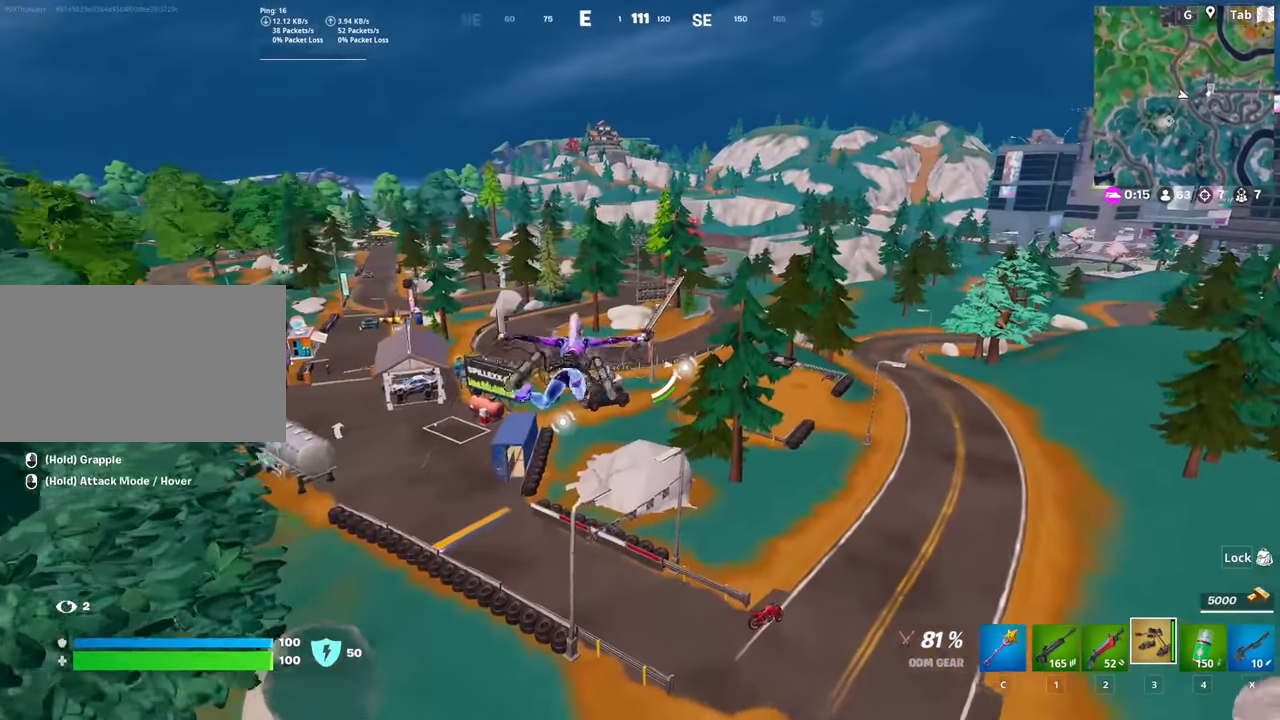
{"keys": ["d"], "mouse": ["left"], "mouse_move": "still", "events": [[134, "w", "up"], [234, "mouse_left", "down"]]}
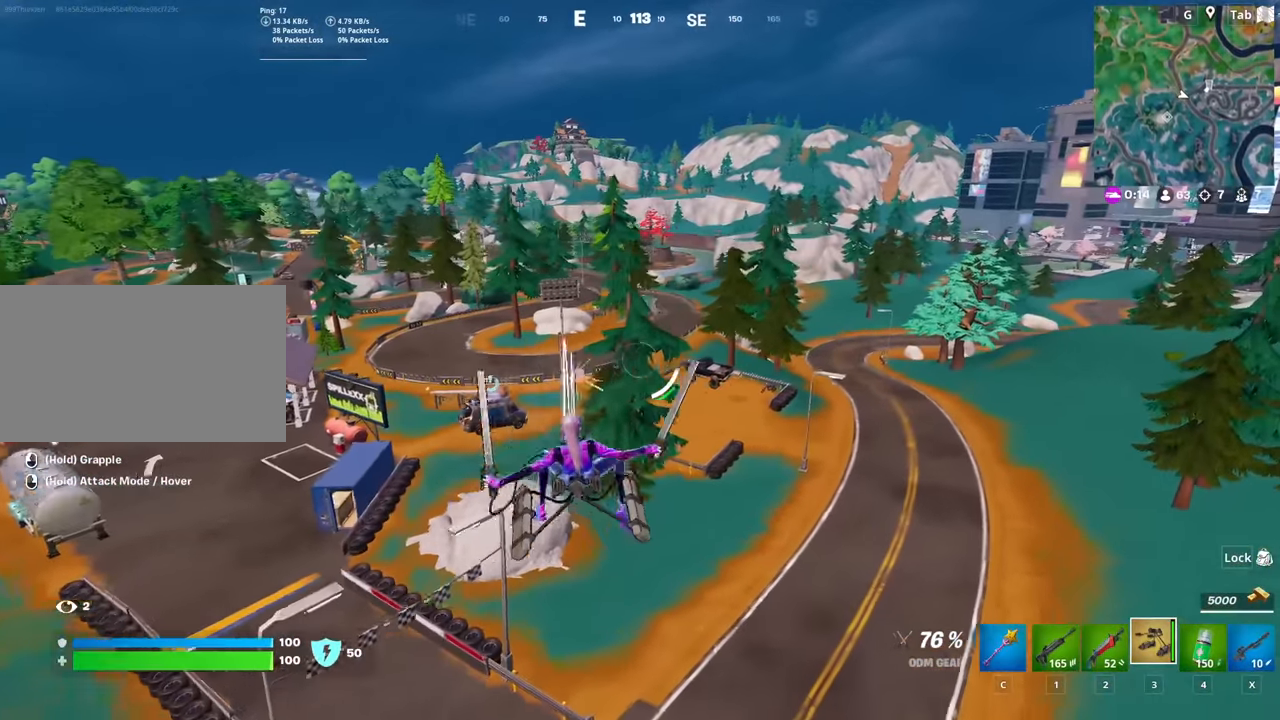
{"keys": ["d", "w"], "mouse": ["left"], "mouse_move": "still", "events": [[434, "w", "down"]]}
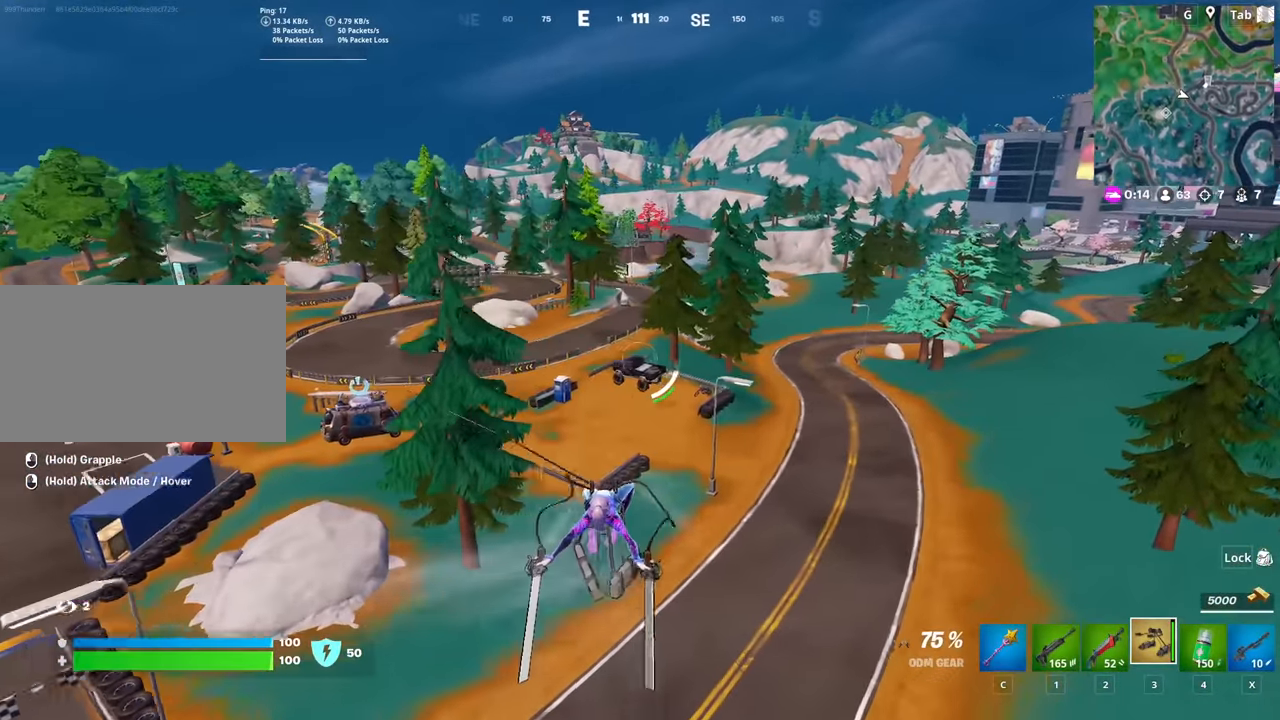
{"keys": ["d", "w"], "mouse": [], "mouse_move": "right", "events": [[401, "mouse_left", "up"]]}
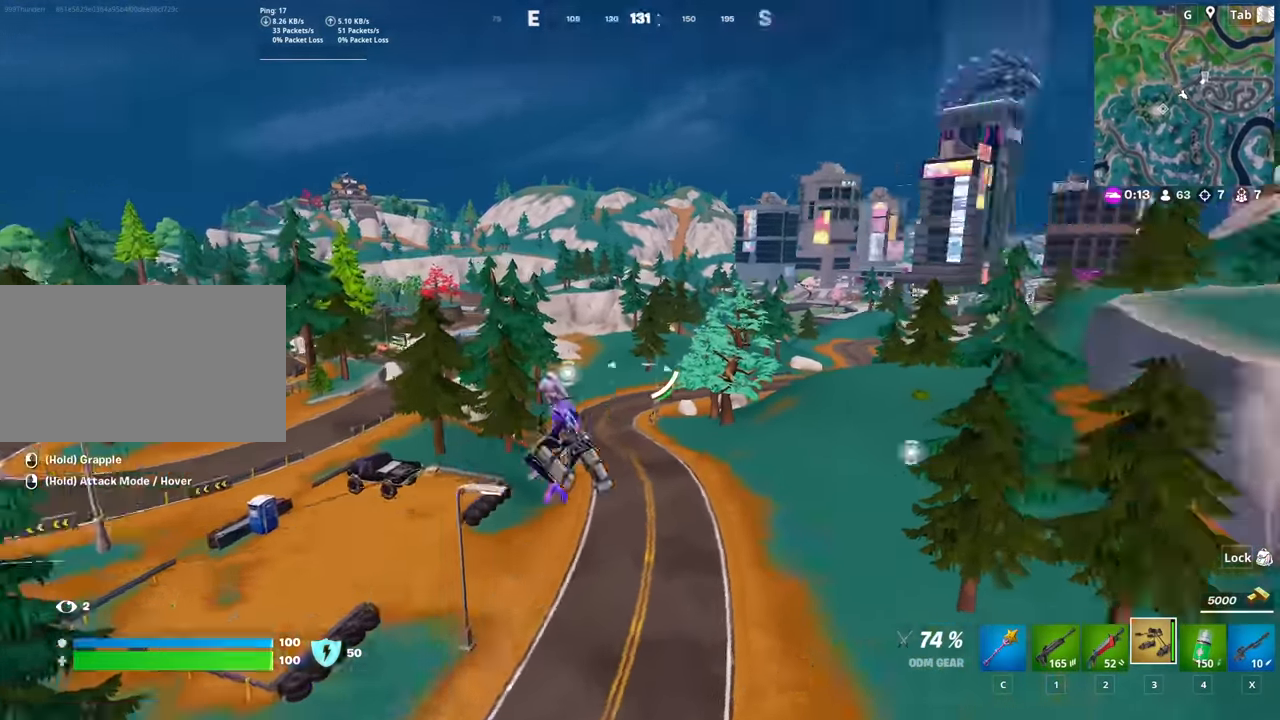
{"keys": ["a", "w"], "mouse": ["left"], "mouse_move": "right", "events": [[83, "d", "up"], [367, "a", "down"], [500, "mouse_left", "down"]]}
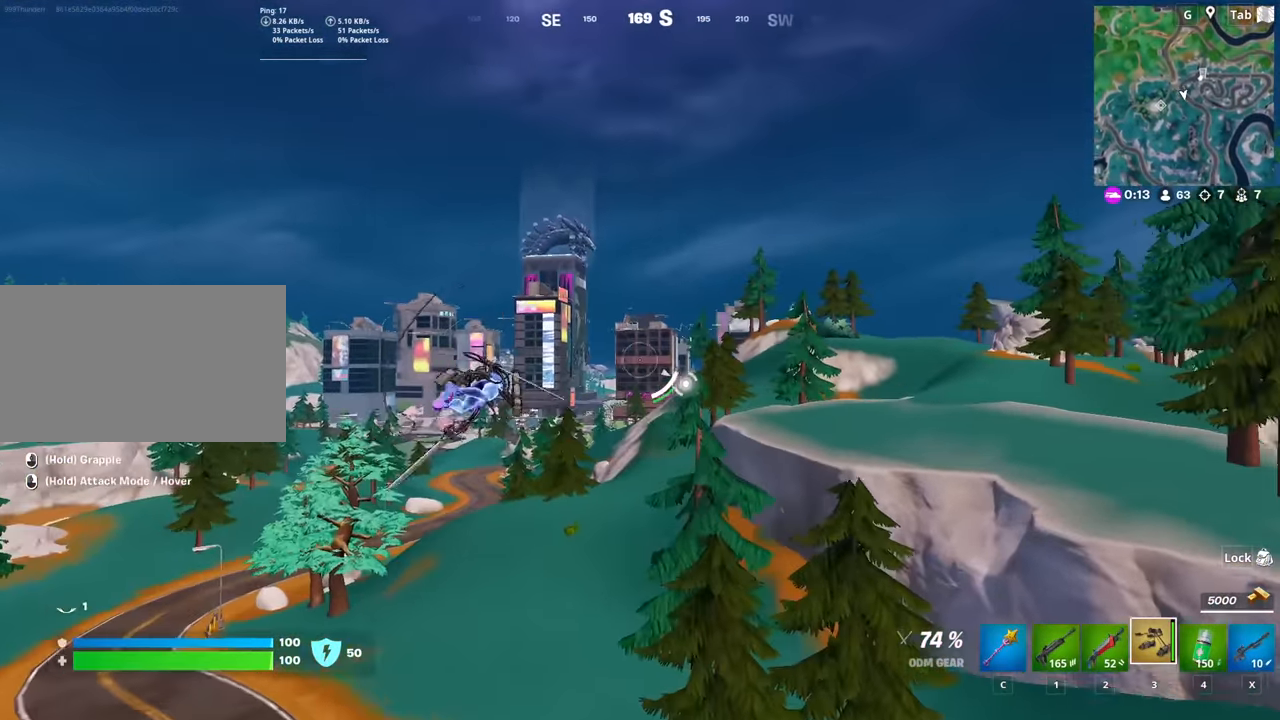
{"keys": ["a", "w"], "mouse": ["left"], "mouse_move": "still", "events": []}
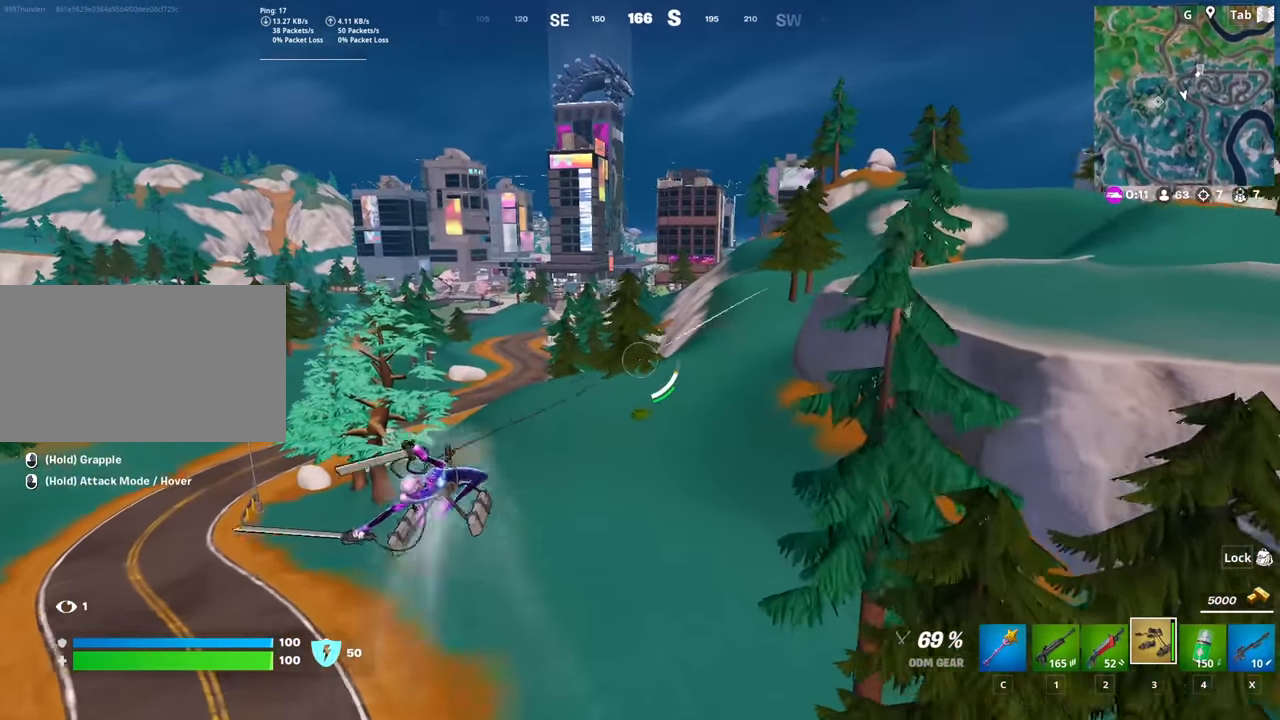
{"keys": ["a", "w"], "mouse": [], "mouse_move": "up-right", "events": [[350, "mouse_left", "up"]]}
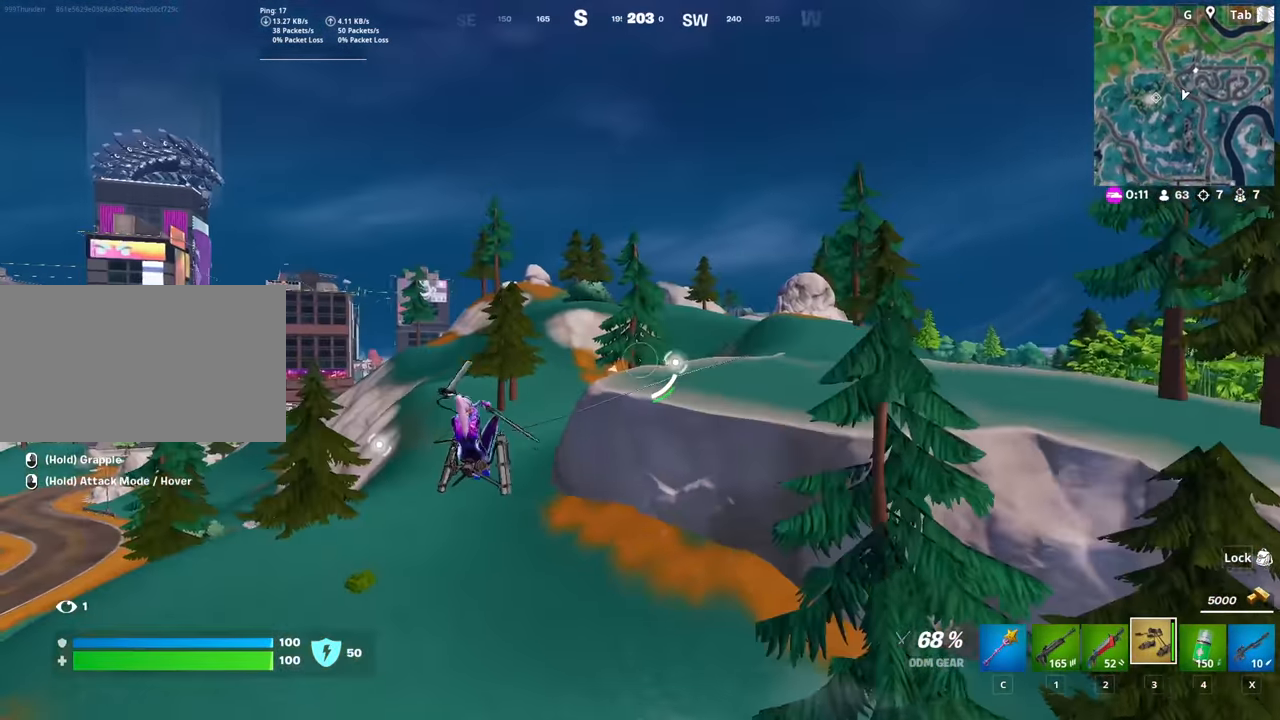
{"keys": ["a", "w"], "mouse": [], "mouse_move": "left", "events": []}
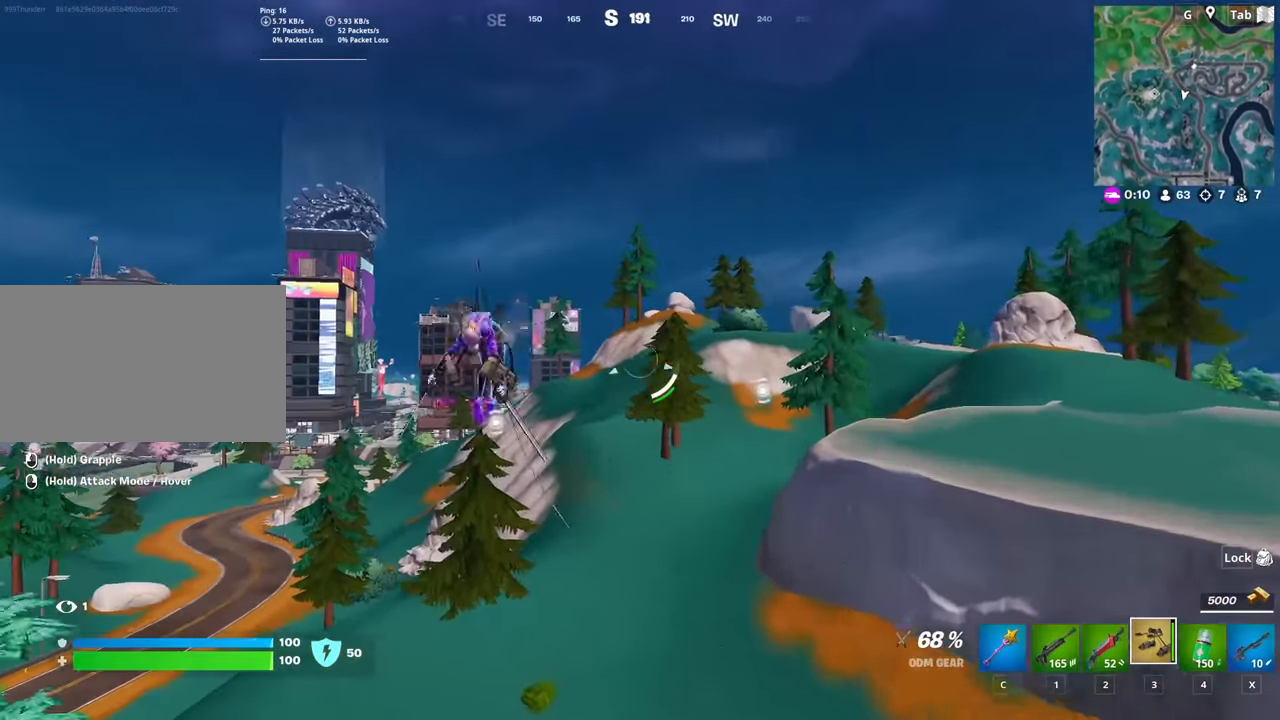
{"keys": ["a", "w"], "mouse": ["left"], "mouse_move": "down-left", "events": [[50, "mouse_left", "down"]]}
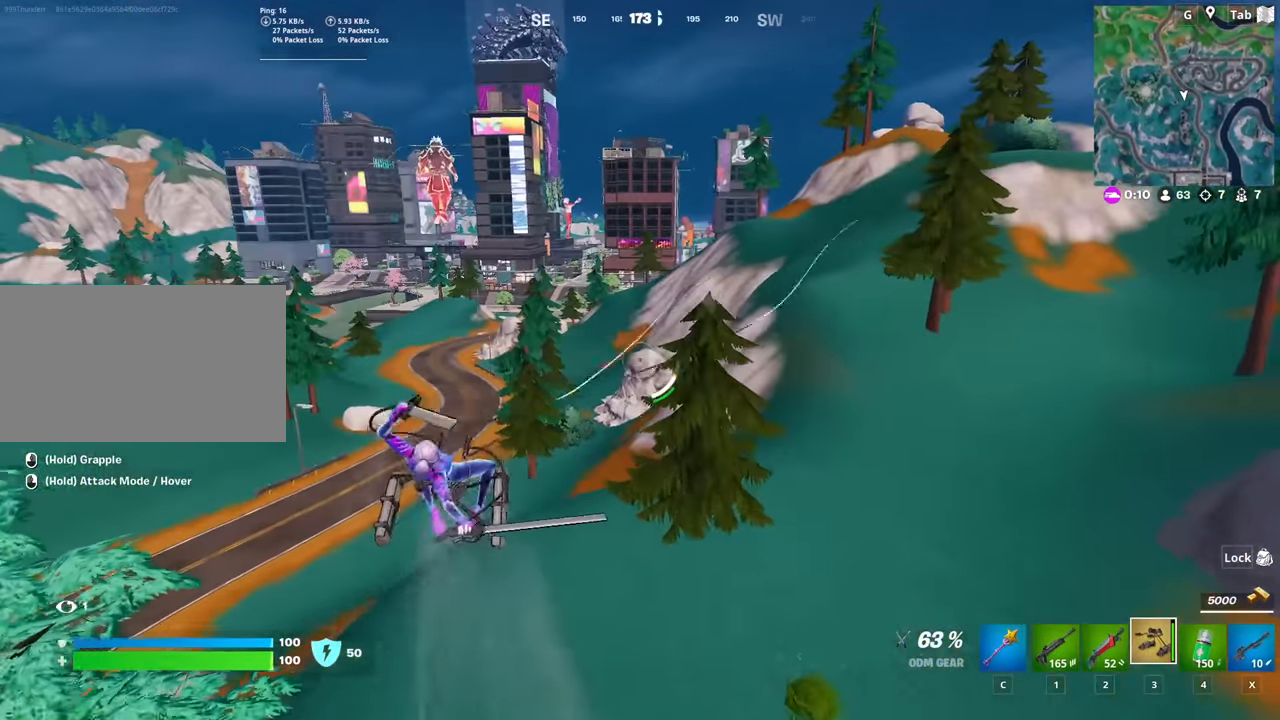
{"keys": ["a", "w"], "mouse": ["left"], "mouse_move": "still", "events": []}
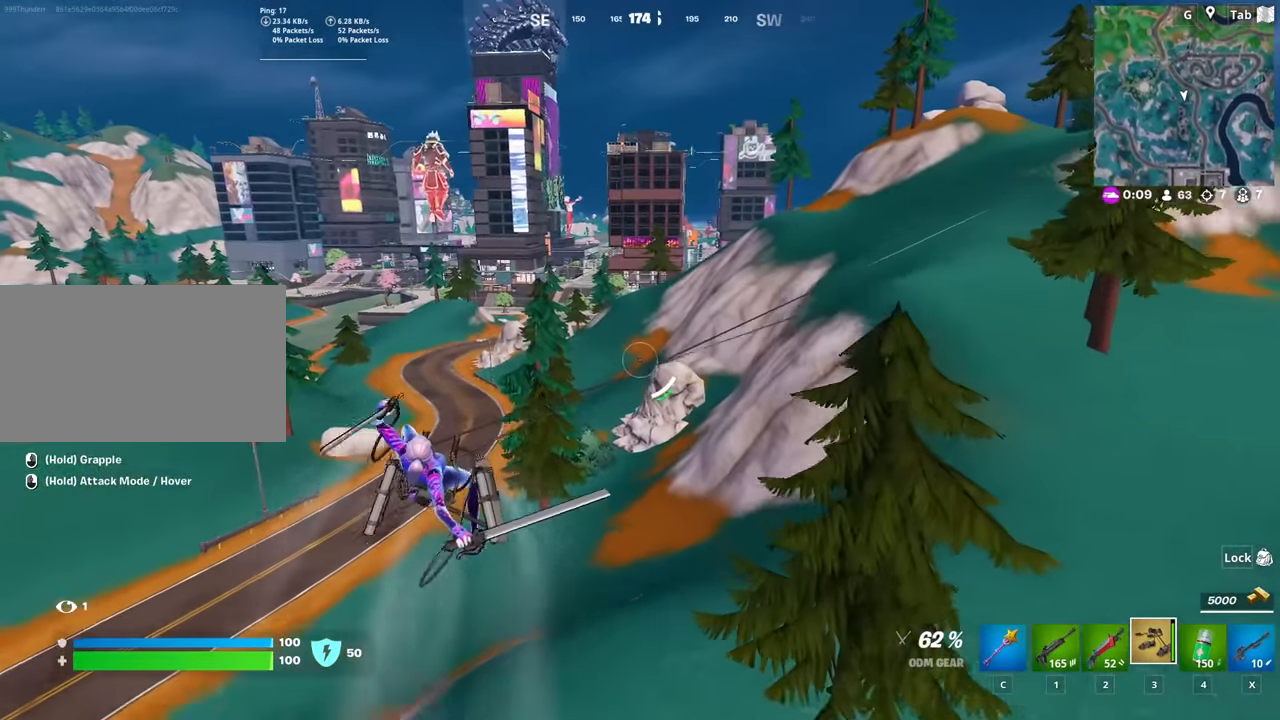
{"keys": ["w"], "mouse": [], "mouse_move": "still", "events": [[133, "a", "up"], [417, "mouse_left", "up"]]}
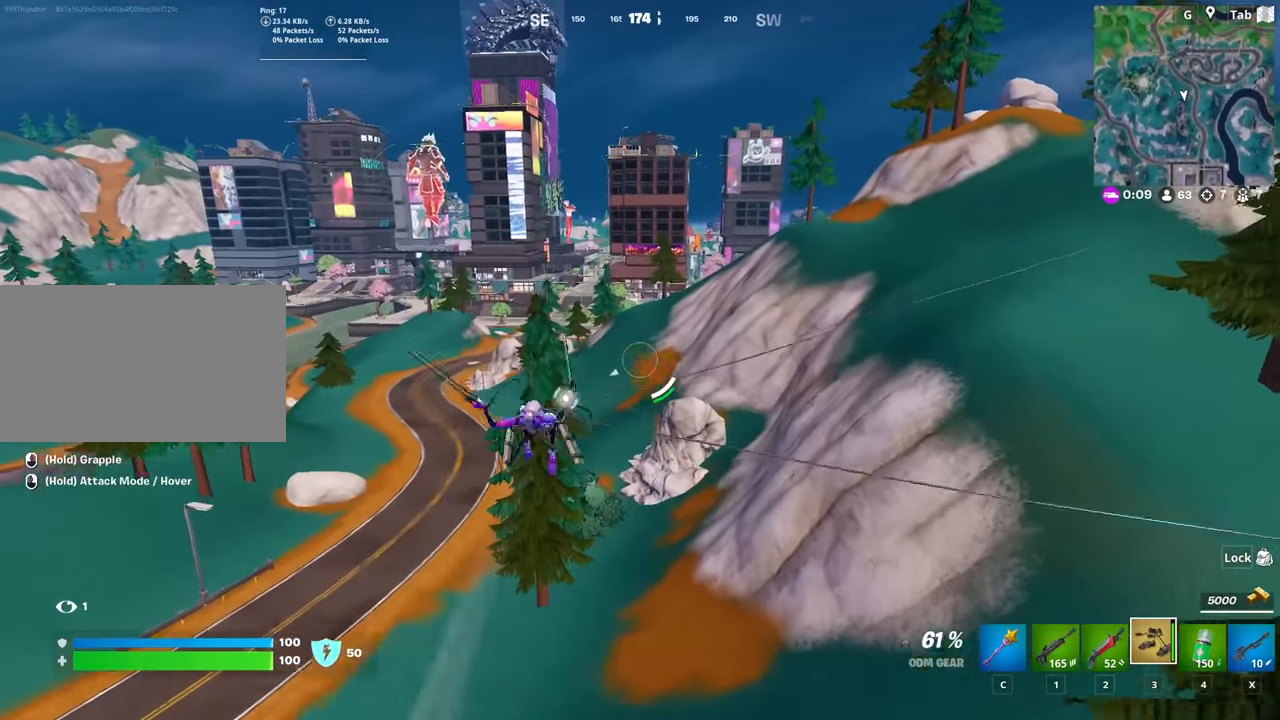
{"keys": ["d", "w"], "mouse": [], "mouse_move": "still", "events": [[334, "d", "down"]]}
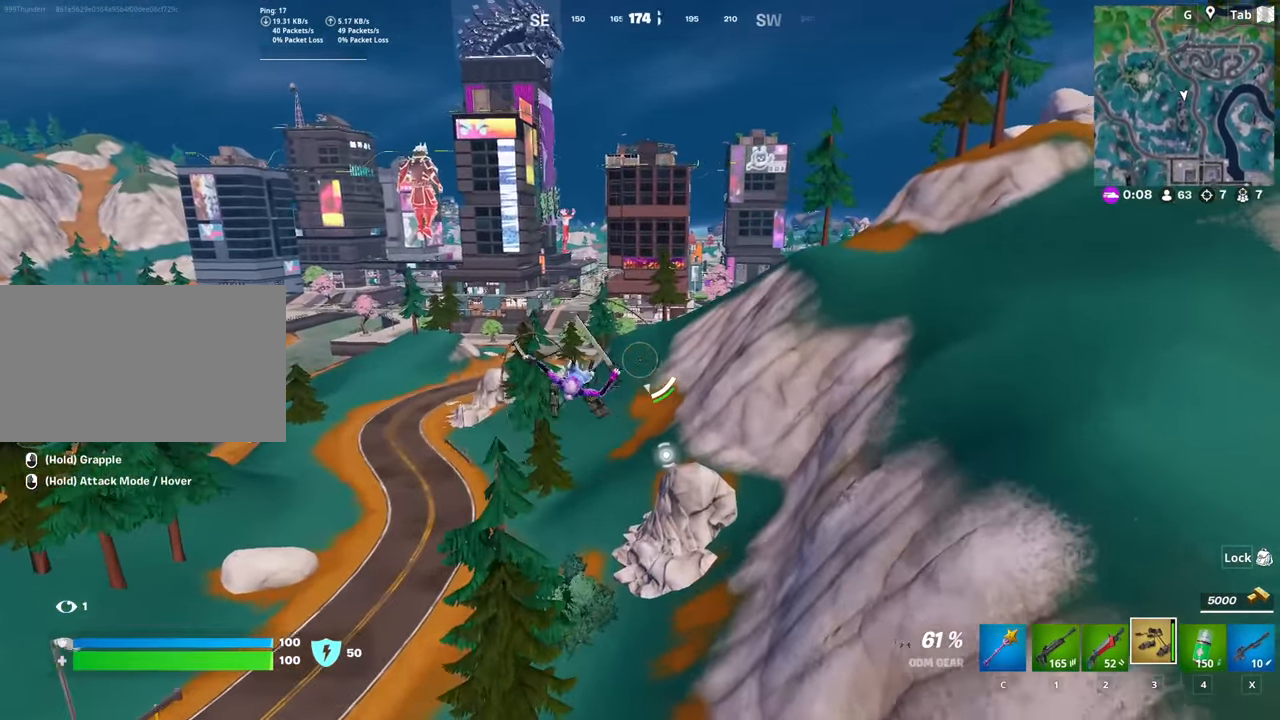
{"keys": ["w"], "mouse": ["left"], "mouse_move": "left", "events": [[66, "d", "up"], [117, "d", "down"], [217, "mouse_left", "down"], [250, "d", "up"]]}
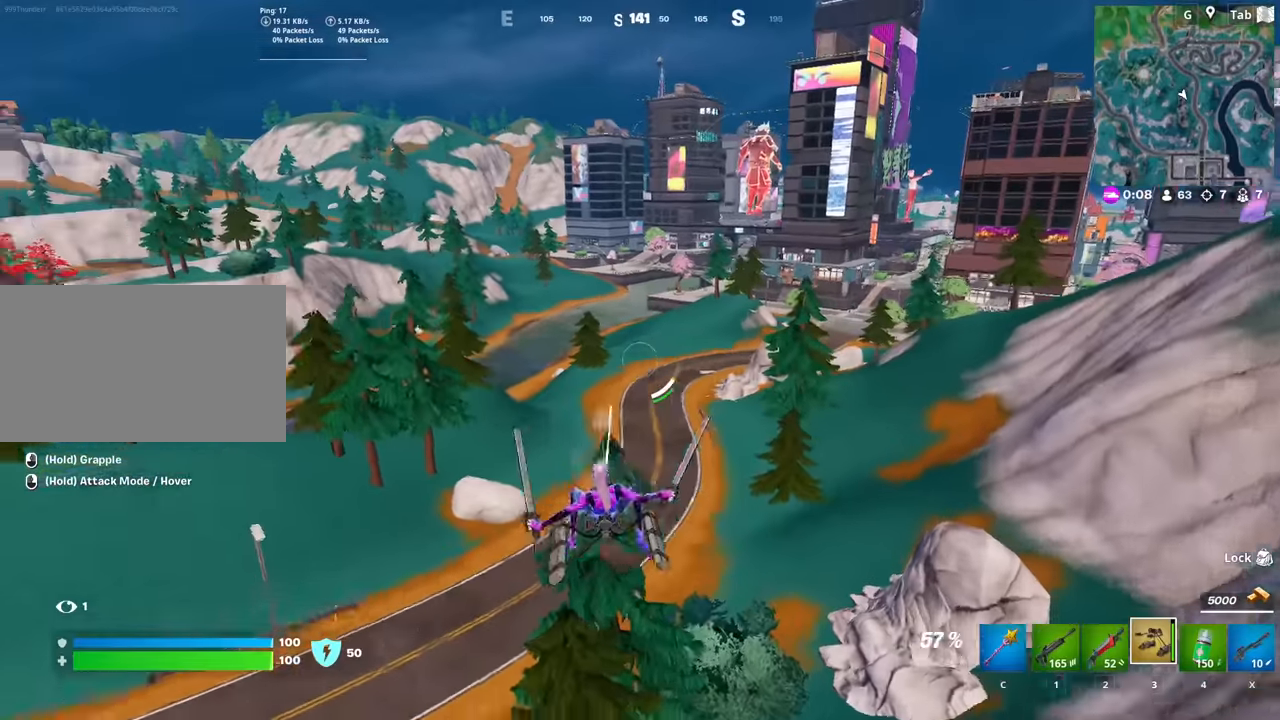
{"keys": ["d"], "mouse": [], "mouse_move": "still", "events": [[34, "d", "down"], [317, "w", "up"], [467, "mouse_left", "up"]]}
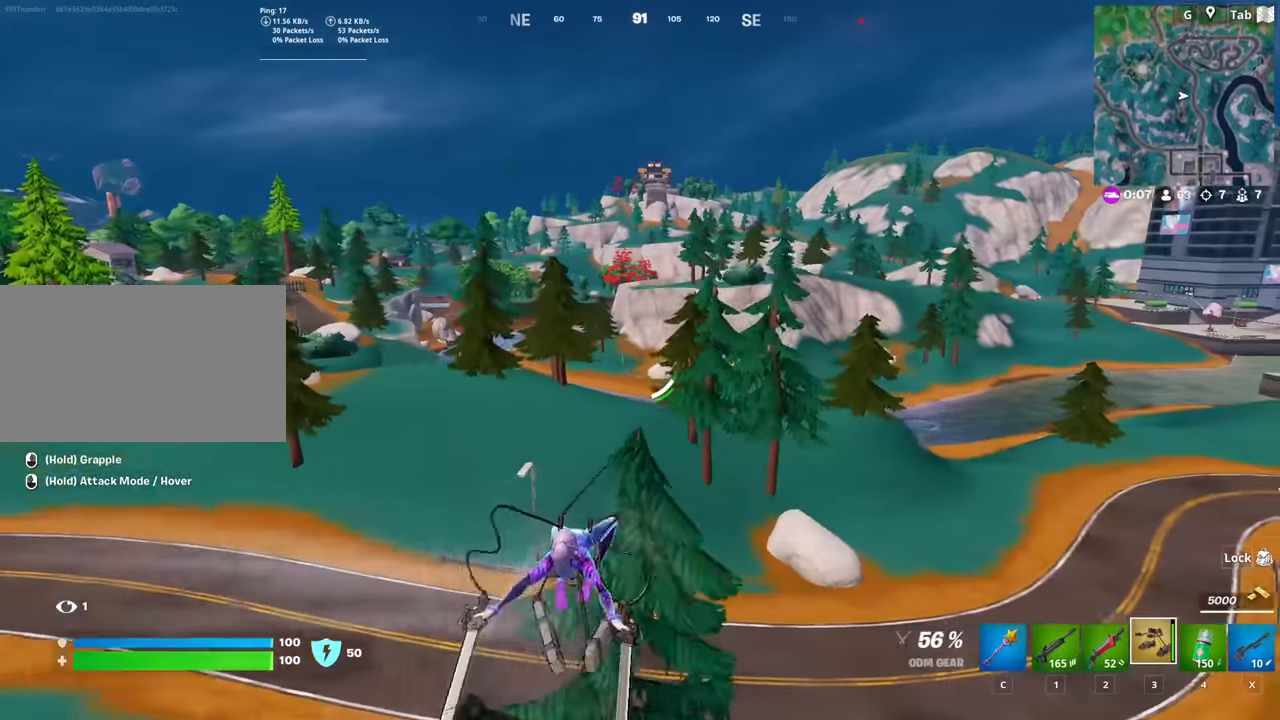
{"keys": ["d"], "mouse": [], "mouse_move": "still", "events": []}
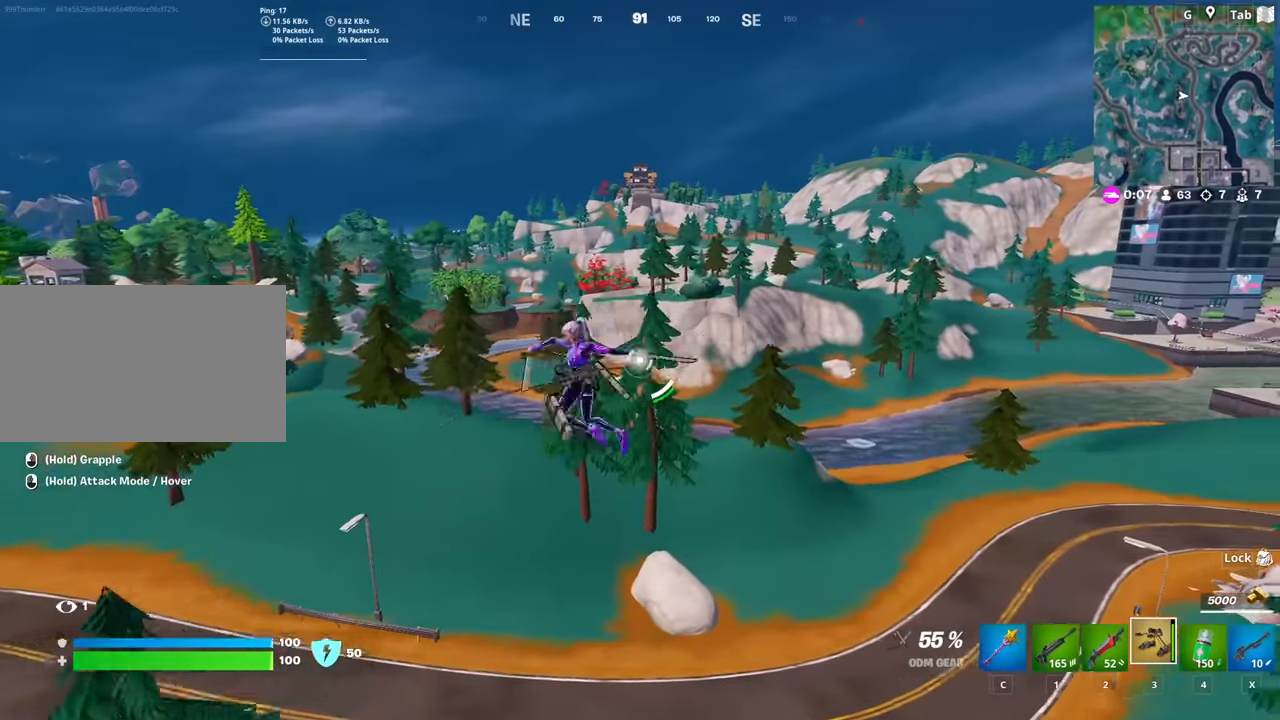
{"keys": ["d", "w"], "mouse": ["left"], "mouse_move": "left", "events": [[217, "w", "down"], [267, "mouse_left", "down"]]}
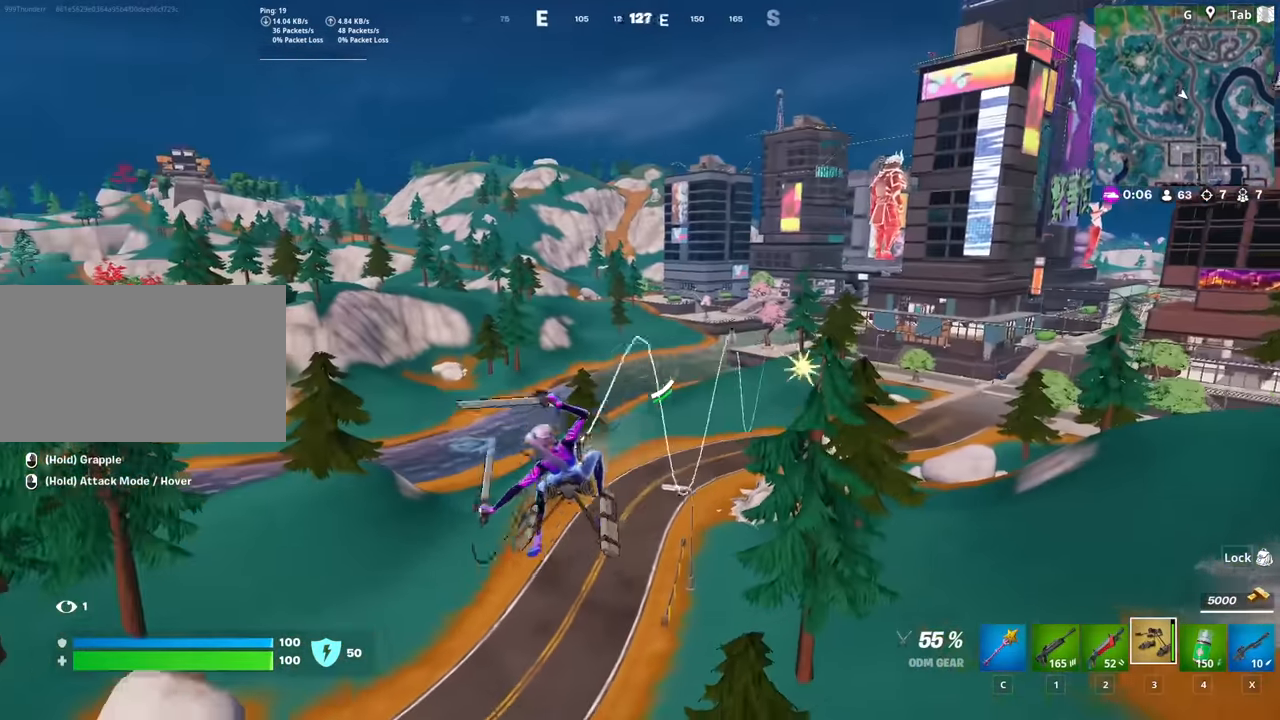
{"keys": ["d"], "mouse": ["left"], "mouse_move": "left", "events": [[83, "w", "up"]]}
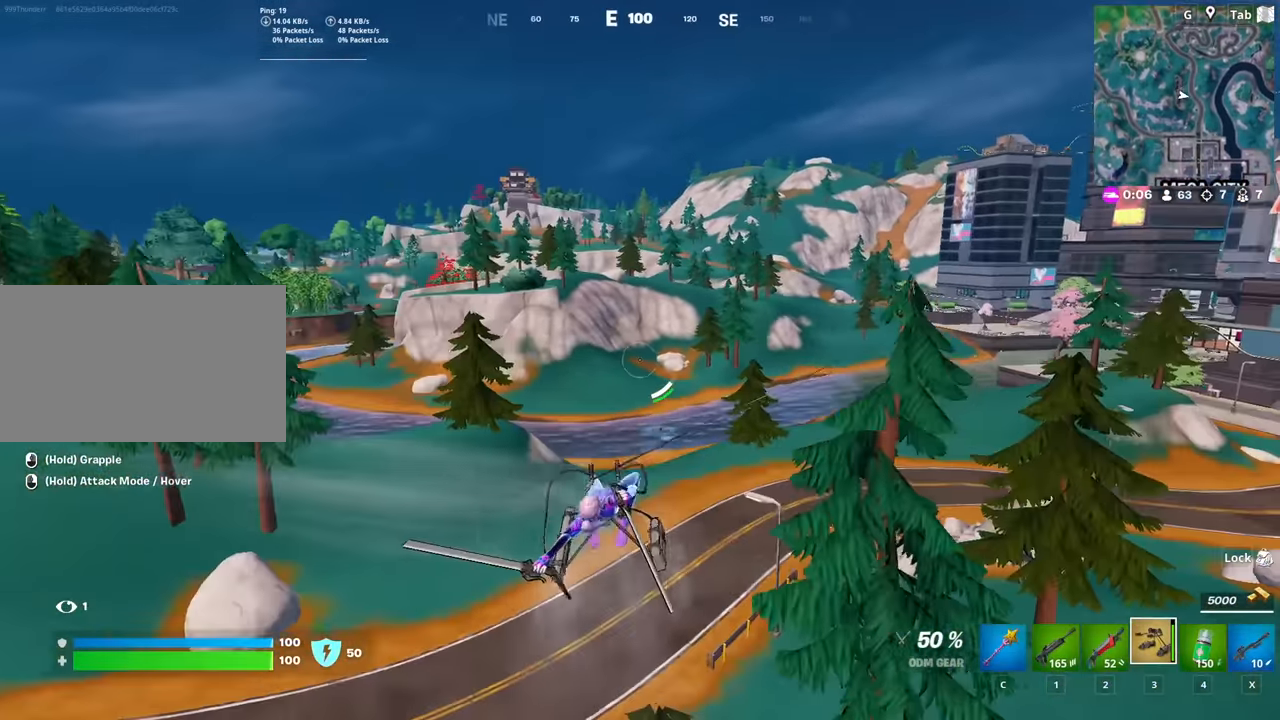
{"keys": ["d"], "mouse": [], "mouse_move": "left", "events": [[484, "mouse_left", "up"]]}
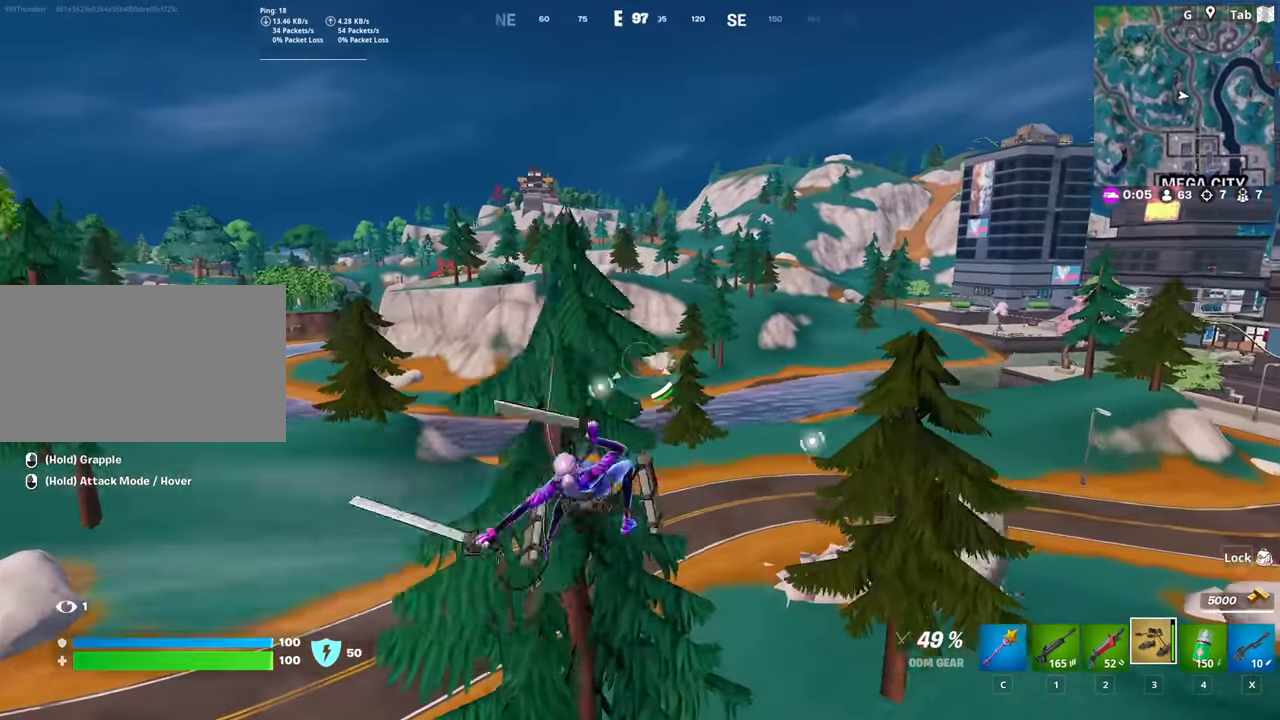
{"keys": ["d", "w"], "mouse": [], "mouse_move": "right", "events": [[500, "w", "down"]]}
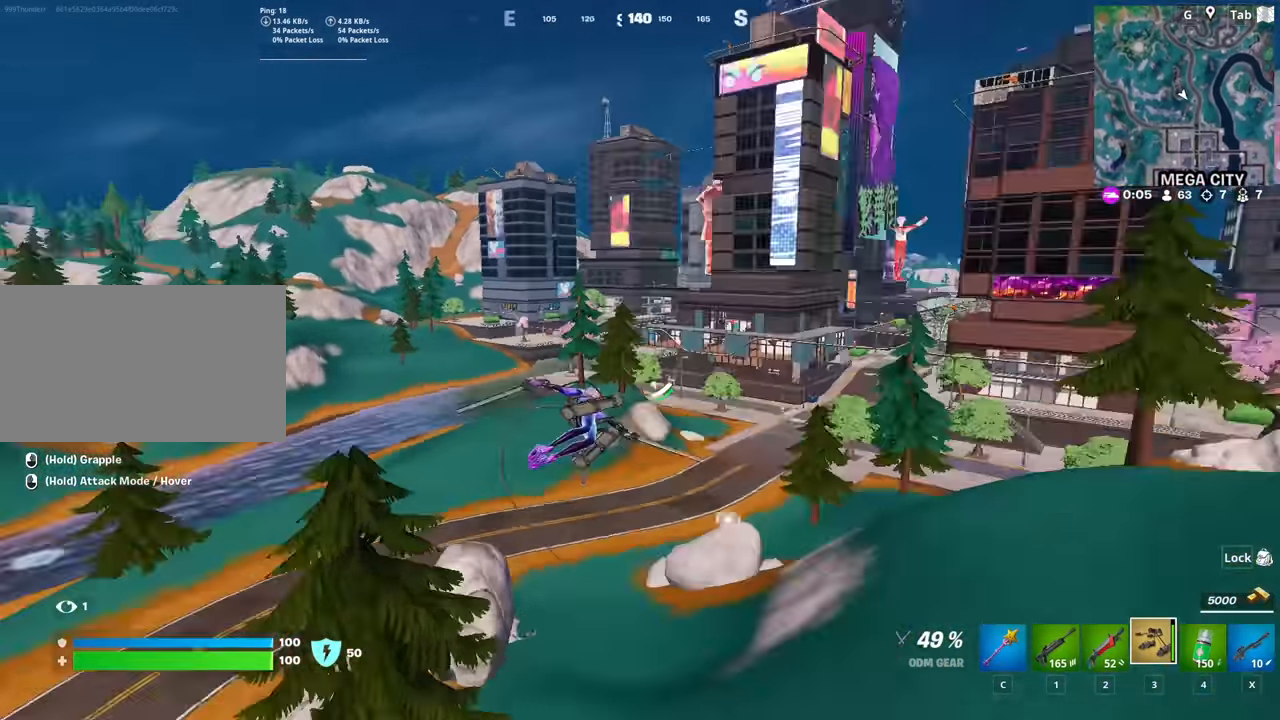
{"keys": ["w"], "mouse": ["left"], "mouse_move": "down", "events": [[34, "d", "up"], [84, "mouse_left", "down"]]}
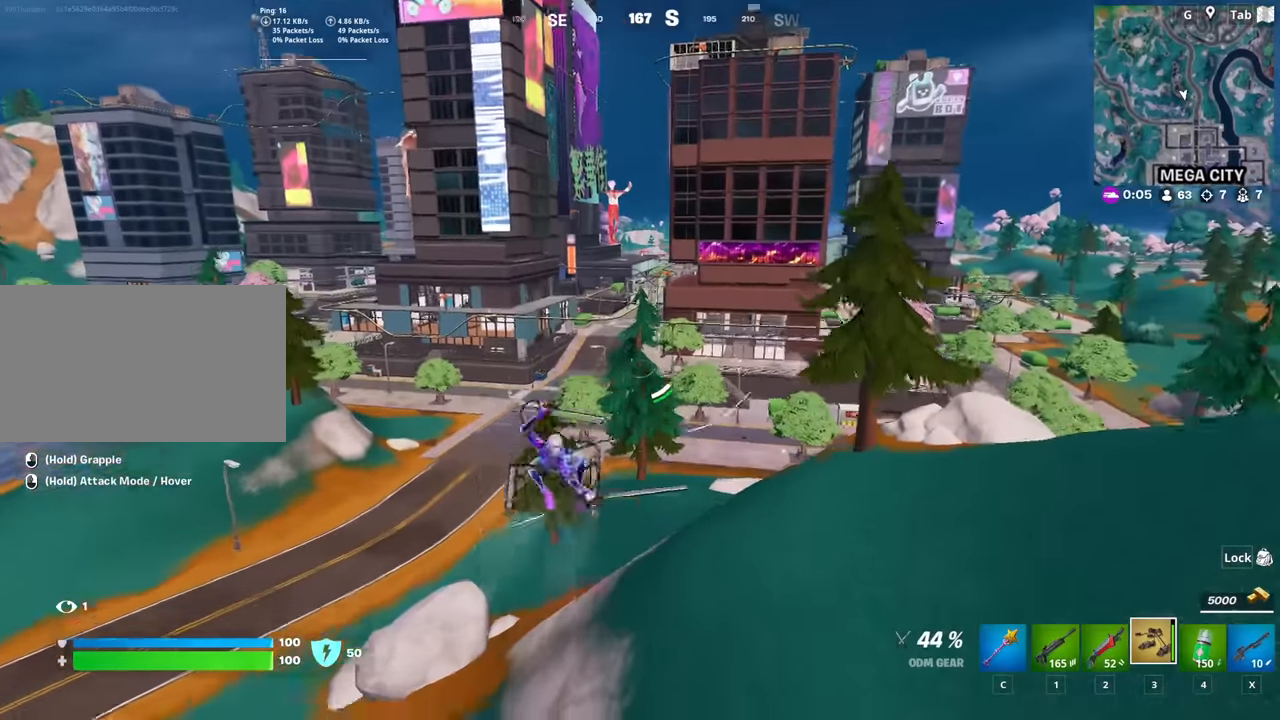
{"keys": ["w"], "mouse": ["left"], "mouse_move": "still", "events": []}
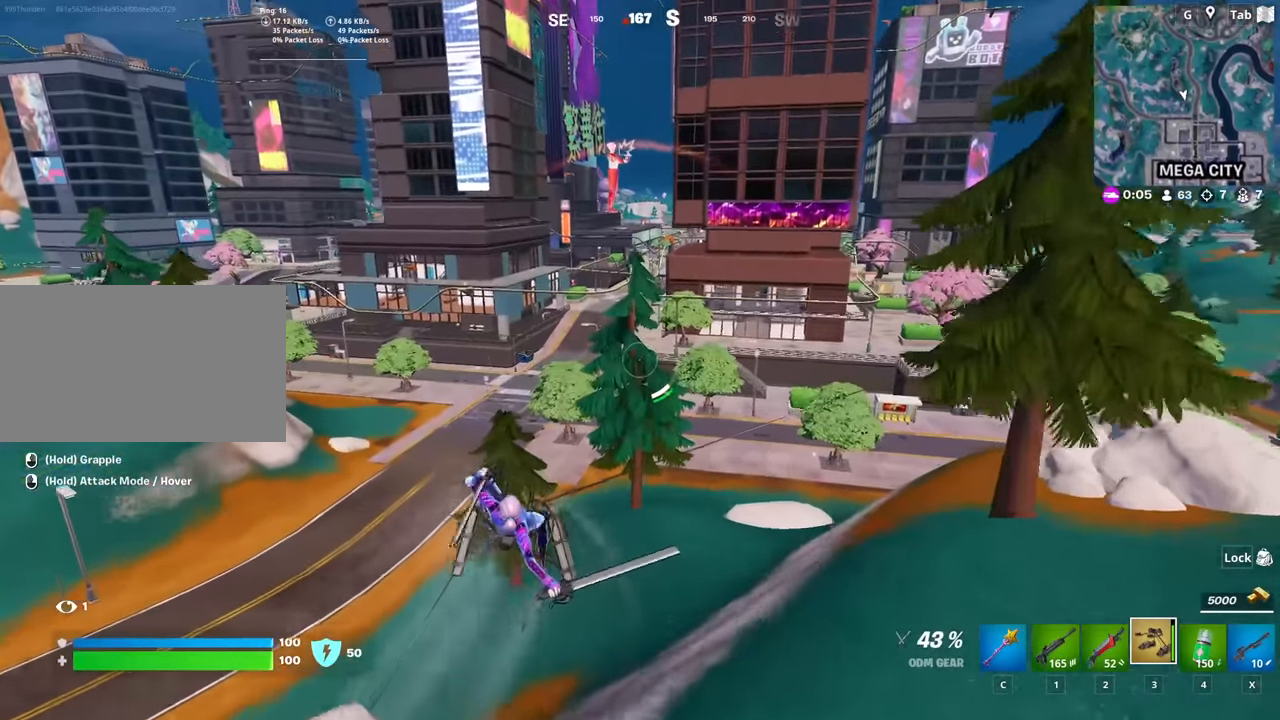
{"keys": ["w"], "mouse": [], "mouse_move": "up-right", "events": [[251, "mouse_left", "up"]]}
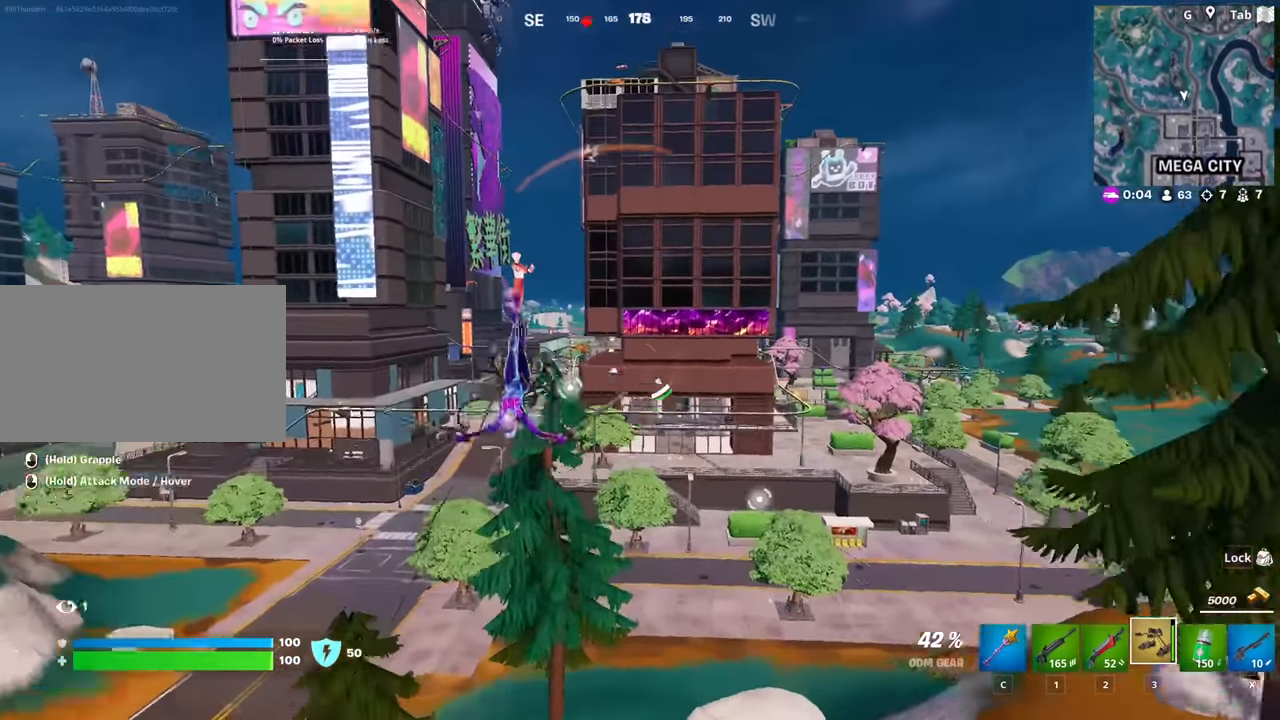
{"keys": ["w"], "mouse": ["left"], "mouse_move": "down-left", "events": [[33, "d", "down"], [183, "d", "up"], [367, "mouse_left", "down"]]}